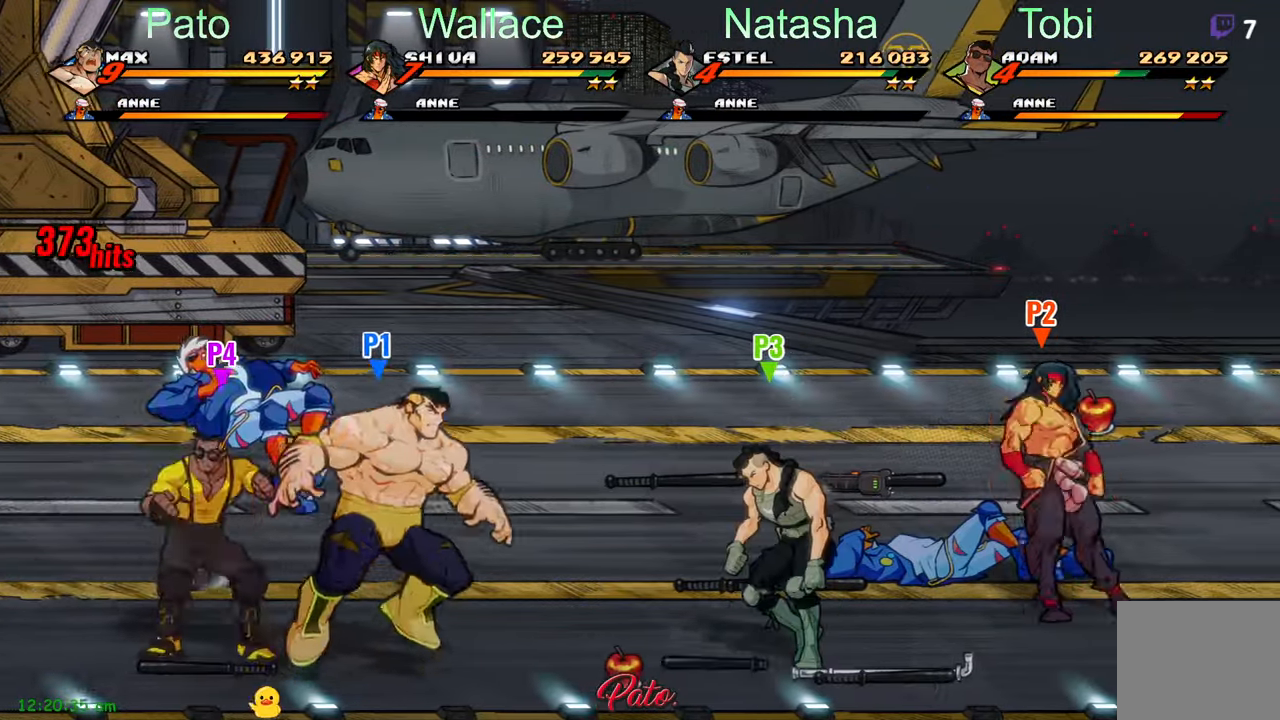
Gameplay with a controller (Xbox layout); each line is a JSON object with the inputs held at the frame after it. "events" lists button and stick changes between this image and that frame as [ms after this image, input, new state], when the widget could be followed in between. Not read: right_stick.
{"buttons": ["DPAD_LEFT"], "left_stick": "center", "events": [[83, "Y", "up"], [133, "Y", "down"], [333, "Y", "up"], [417, "DPAD_LEFT", "down"]]}
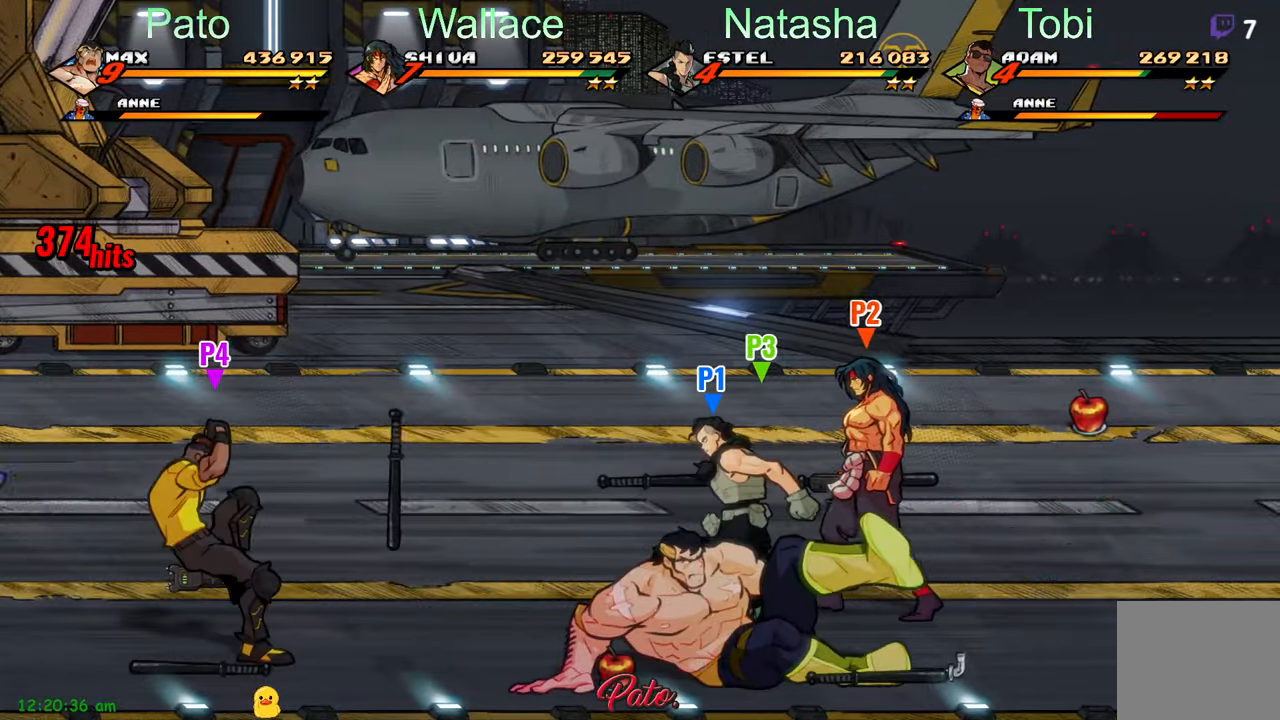
{"buttons": ["DPAD_LEFT"], "left_stick": "center", "events": [[167, "DPAD_LEFT", "up"], [367, "B", "down"], [367, "DPAD_LEFT", "down"], [450, "B", "up"]]}
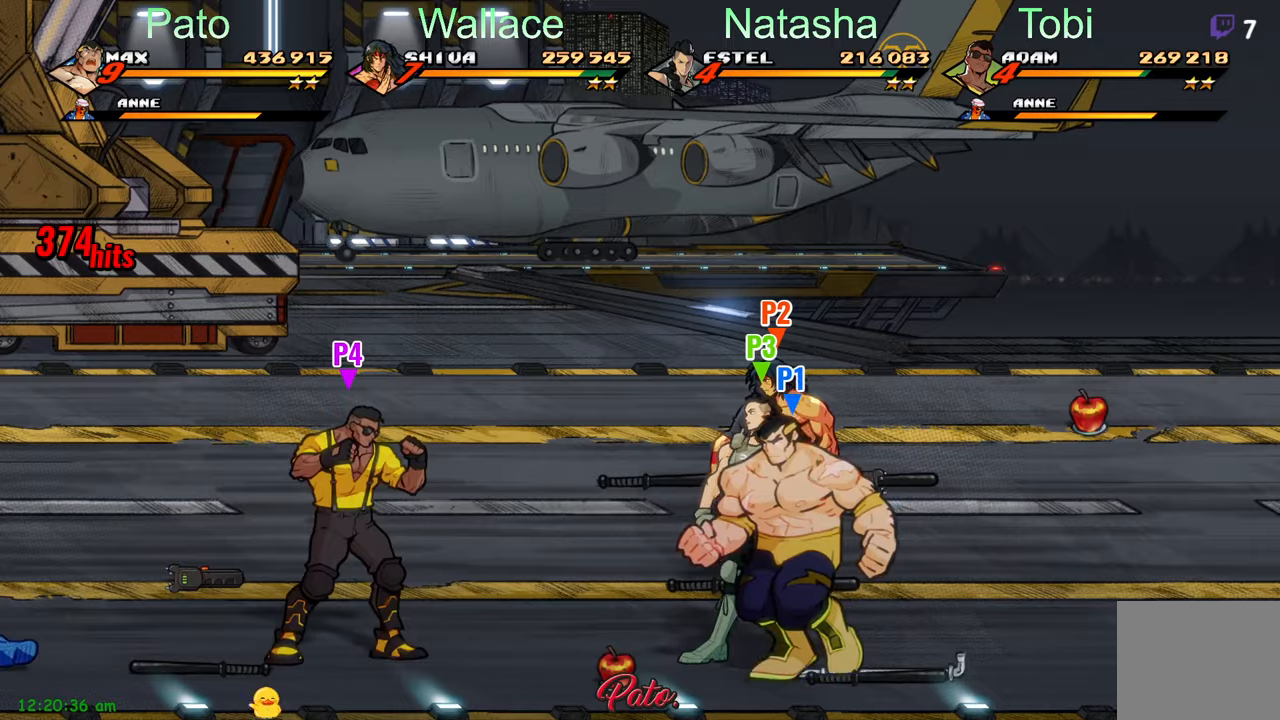
{"buttons": ["DPAD_RIGHT"], "left_stick": "center", "events": [[250, "DPAD_LEFT", "up"], [284, "DPAD_RIGHT", "down"]]}
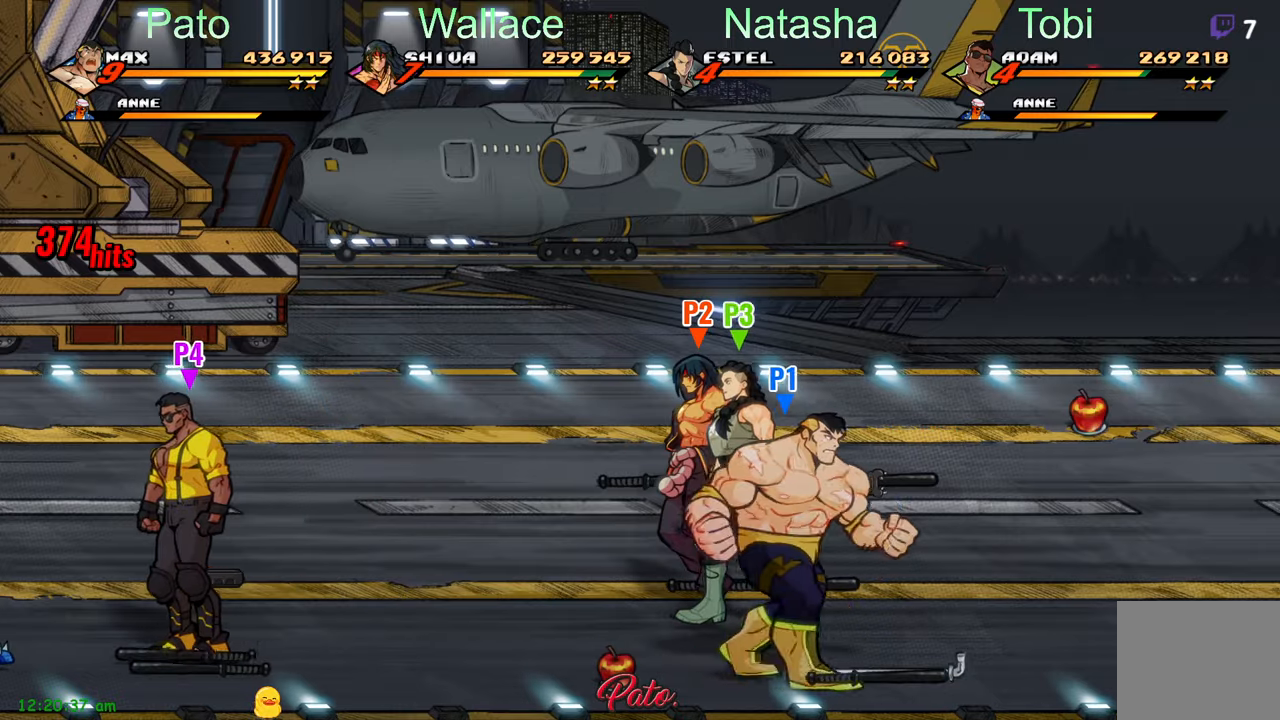
{"buttons": ["A", "DPAD_LEFT"], "left_stick": "center", "events": [[34, "B", "down"], [50, "DPAD_RIGHT", "up"], [100, "B", "up"], [117, "DPAD_LEFT", "down"], [200, "B", "down"], [267, "B", "up"], [450, "A", "down"]]}
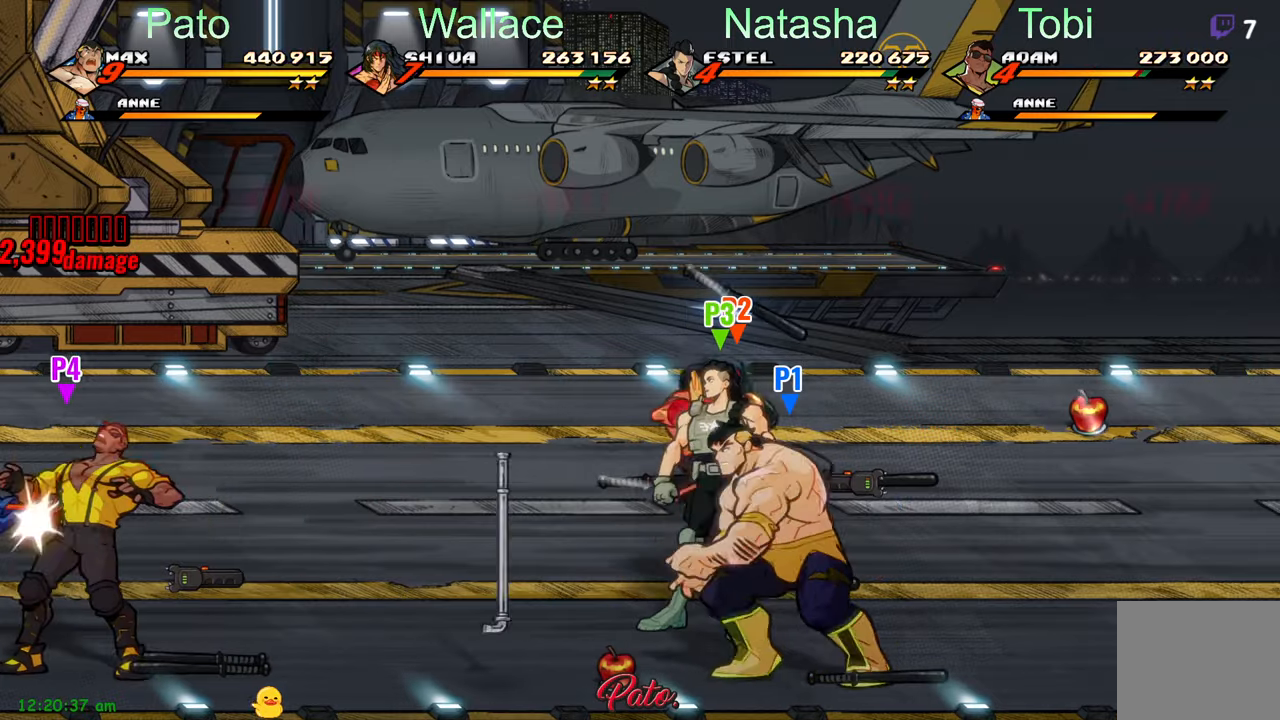
{"buttons": ["Y", "DPAD_LEFT"], "left_stick": "center", "events": [[50, "A", "up"], [217, "L1", "down"], [334, "L1", "up"], [484, "Y", "down"]]}
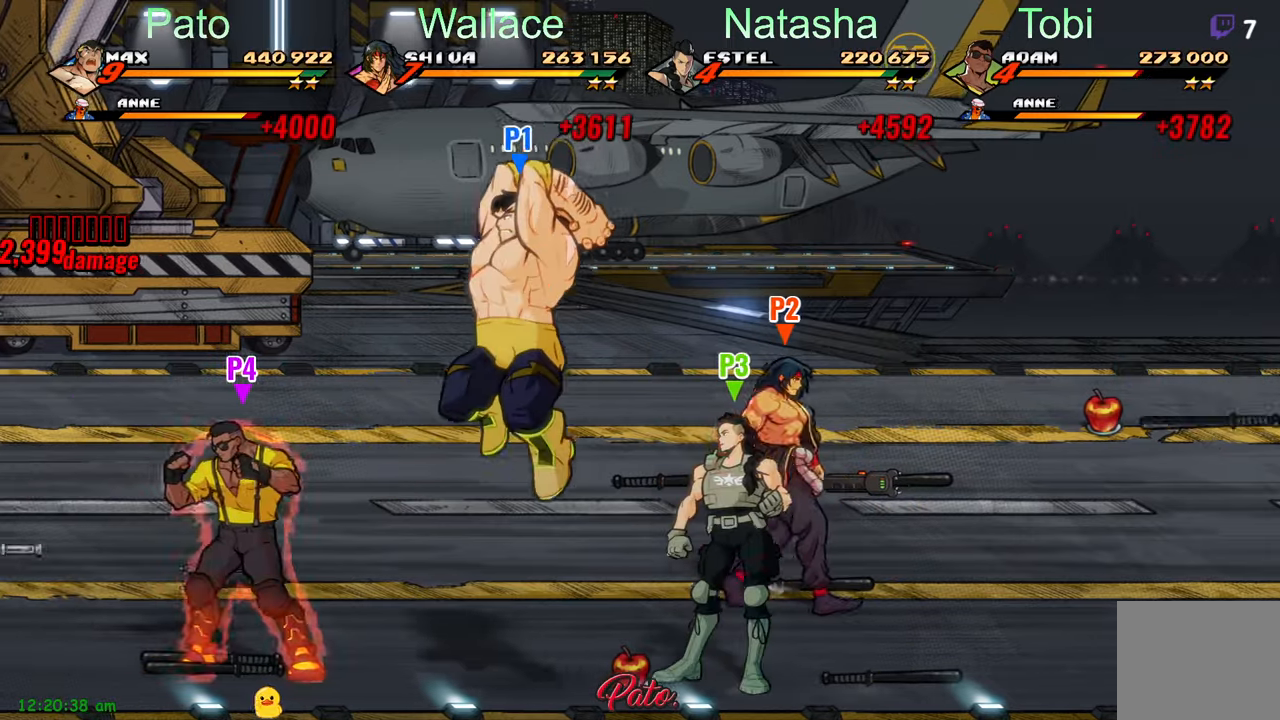
{"buttons": [], "left_stick": "center", "events": [[367, "Y", "up"], [384, "DPAD_LEFT", "up"]]}
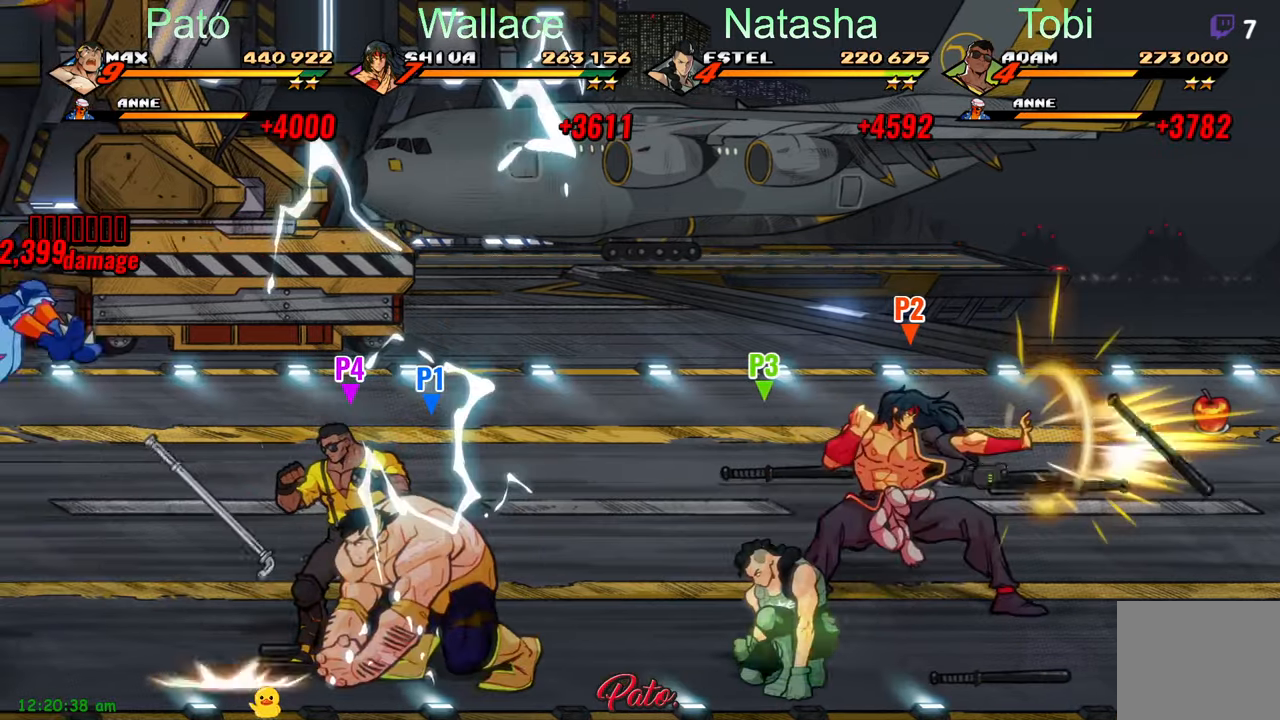
{"buttons": ["DPAD_LEFT"], "left_stick": "center", "events": [[317, "DPAD_LEFT", "down"]]}
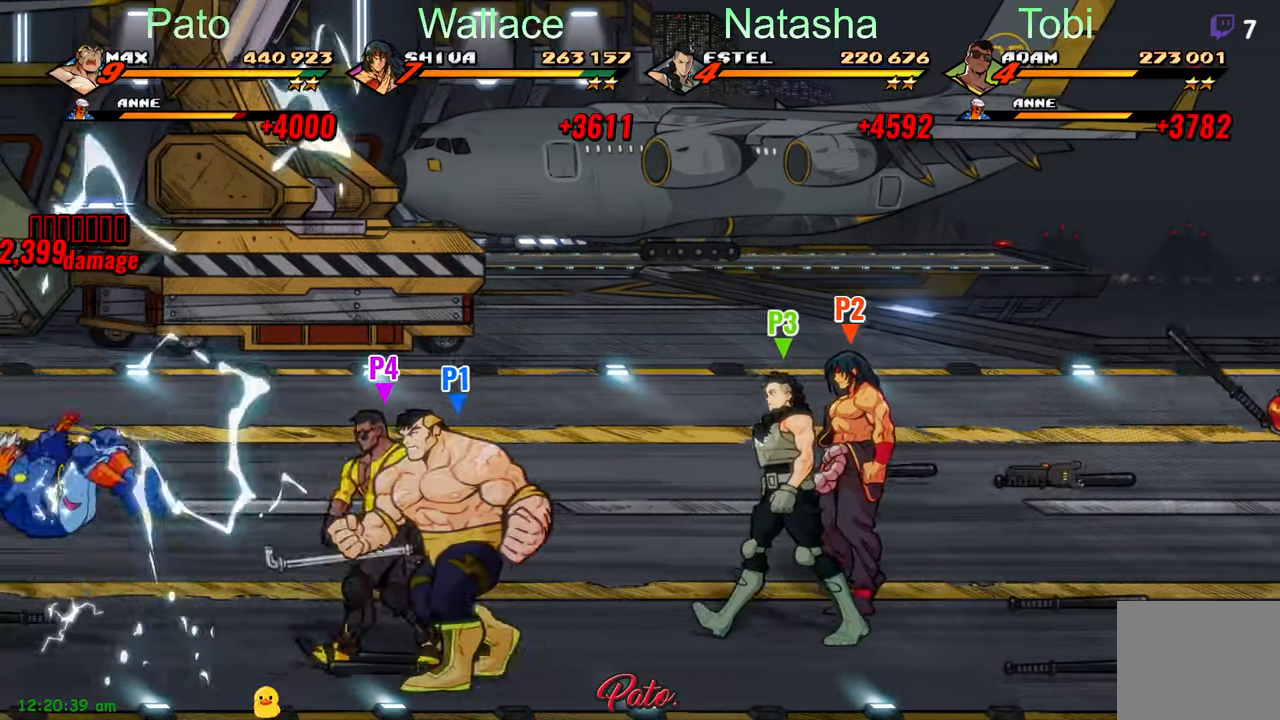
{"buttons": ["DPAD_LEFT"], "left_stick": "center", "events": [[84, "B", "down"], [200, "B", "up"]]}
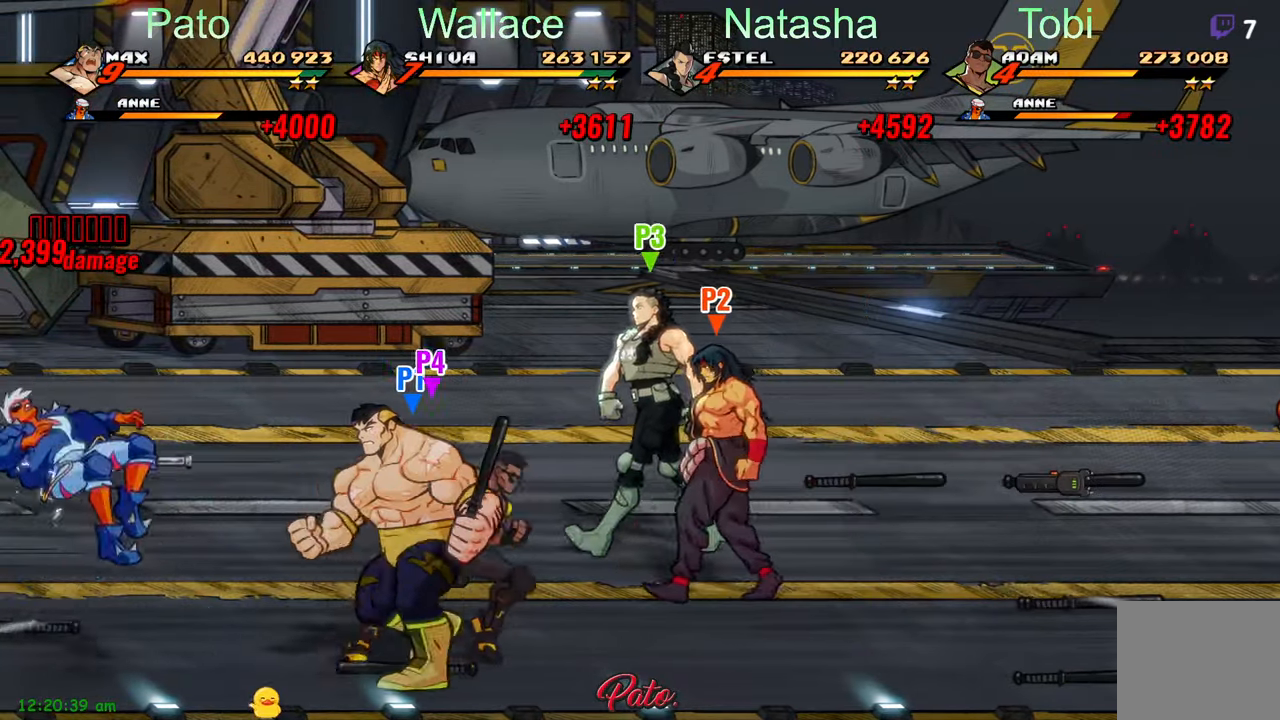
{"buttons": ["DPAD_LEFT"], "left_stick": "center", "events": [[150, "DPAD_UP", "down"], [250, "DPAD_UP", "up"], [334, "Y", "down"], [384, "Y", "up"]]}
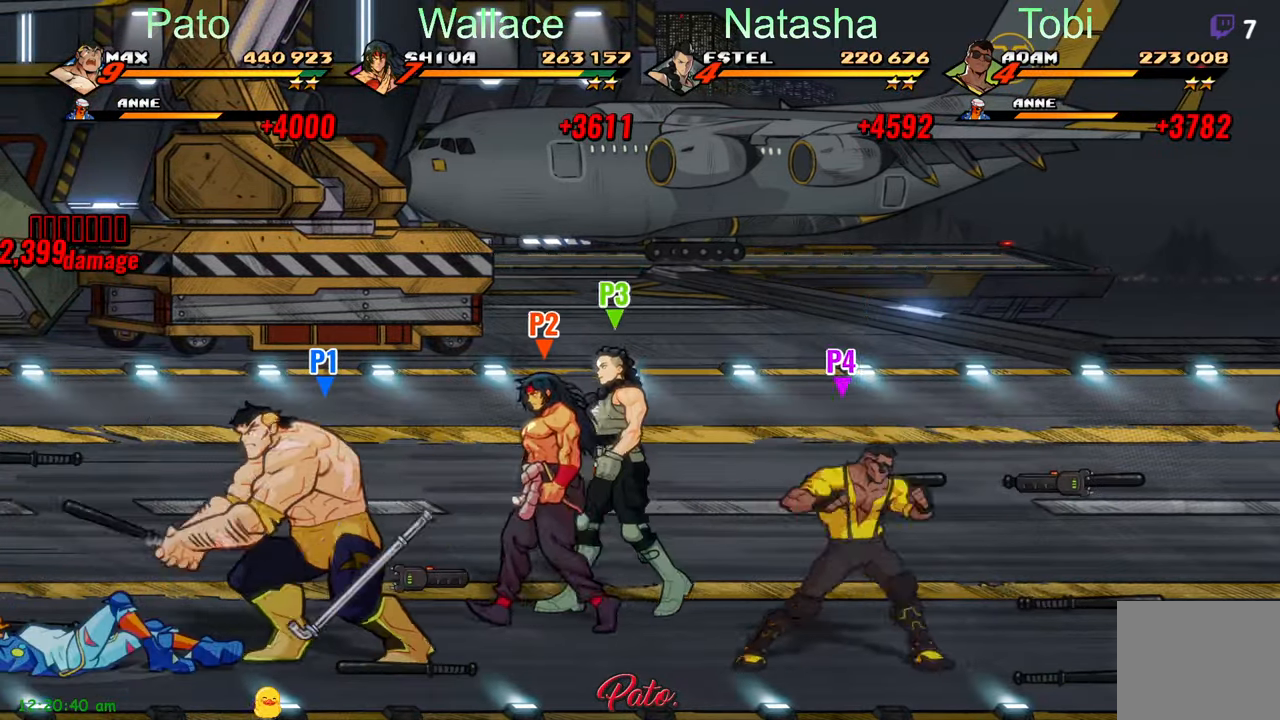
{"buttons": [], "left_stick": "center", "events": [[17, "Y", "down"], [67, "Y", "up"], [484, "DPAD_LEFT", "up"]]}
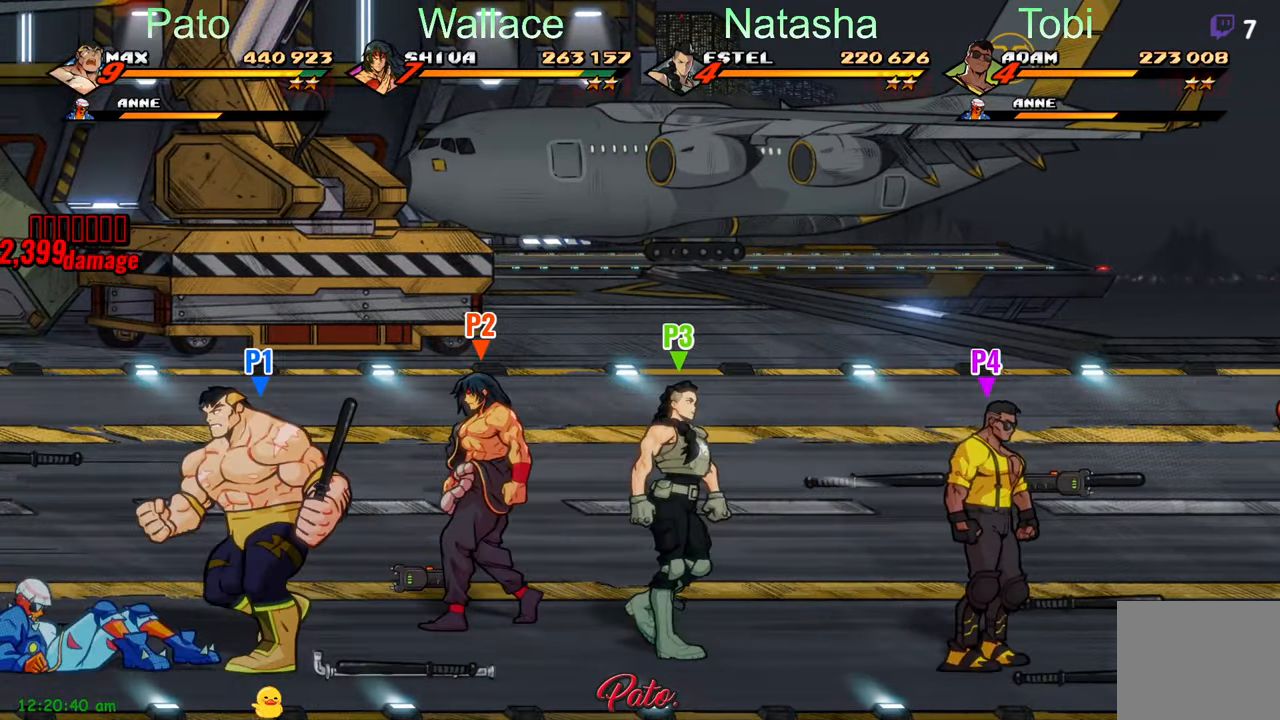
{"buttons": ["Y", "DPAD_LEFT"], "left_stick": "center", "events": [[300, "Y", "down"], [334, "Y", "up"], [400, "DPAD_LEFT", "down"], [434, "Y", "down"]]}
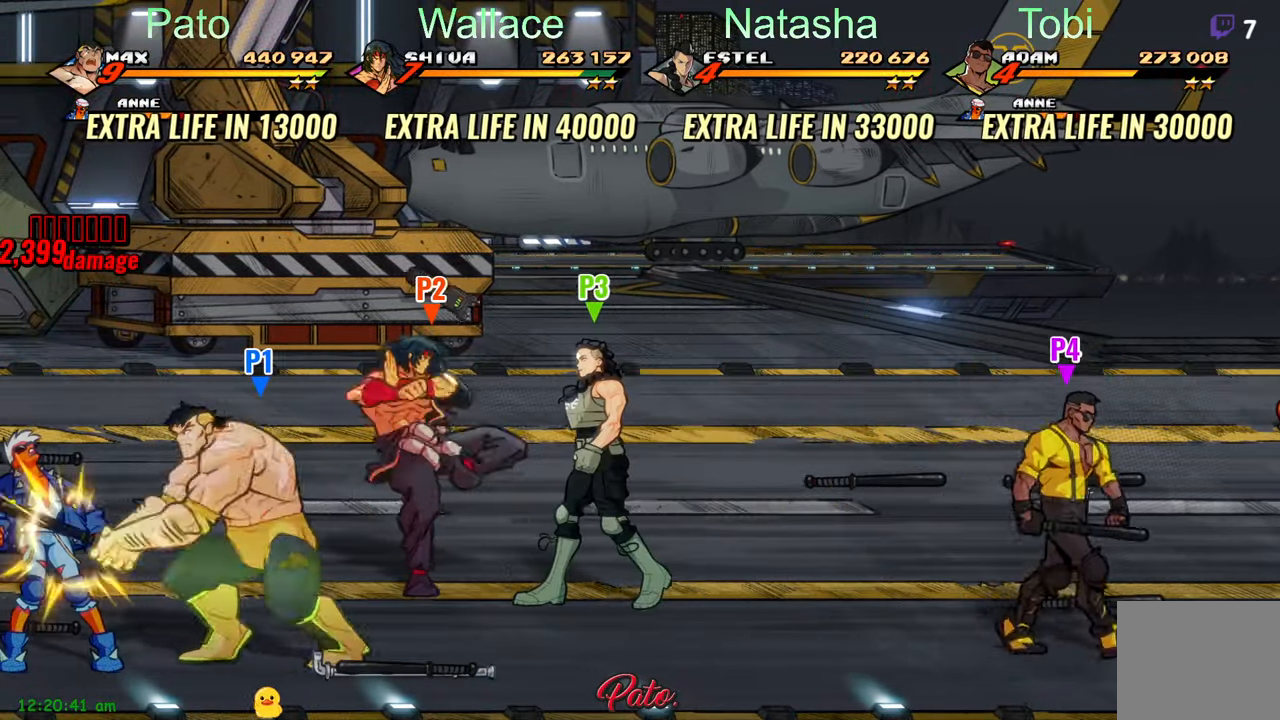
{"buttons": ["DPAD_LEFT"], "left_stick": "center", "events": [[17, "Y", "up"], [84, "Y", "down"], [167, "Y", "up"], [250, "Y", "down"], [300, "Y", "up"]]}
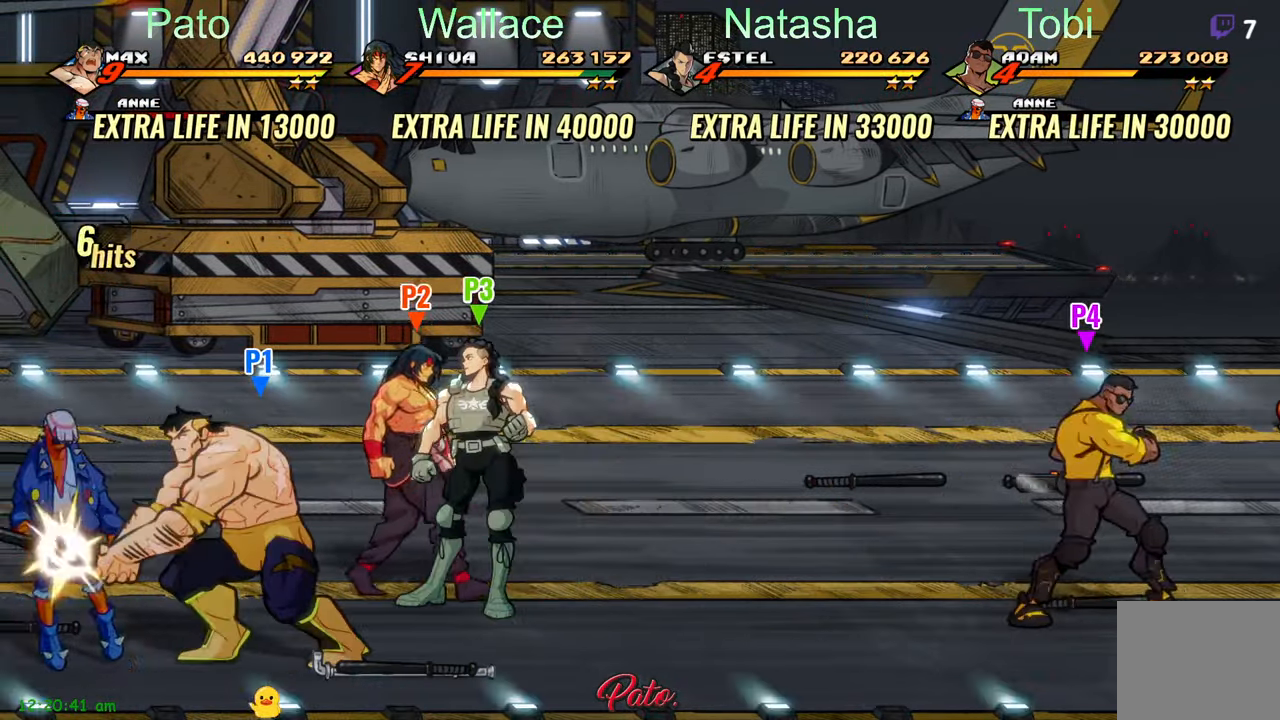
{"buttons": ["DPAD_RIGHT"], "left_stick": "center", "events": [[166, "Y", "down"], [233, "Y", "up"], [283, "DPAD_LEFT", "up"], [416, "DPAD_RIGHT", "down"]]}
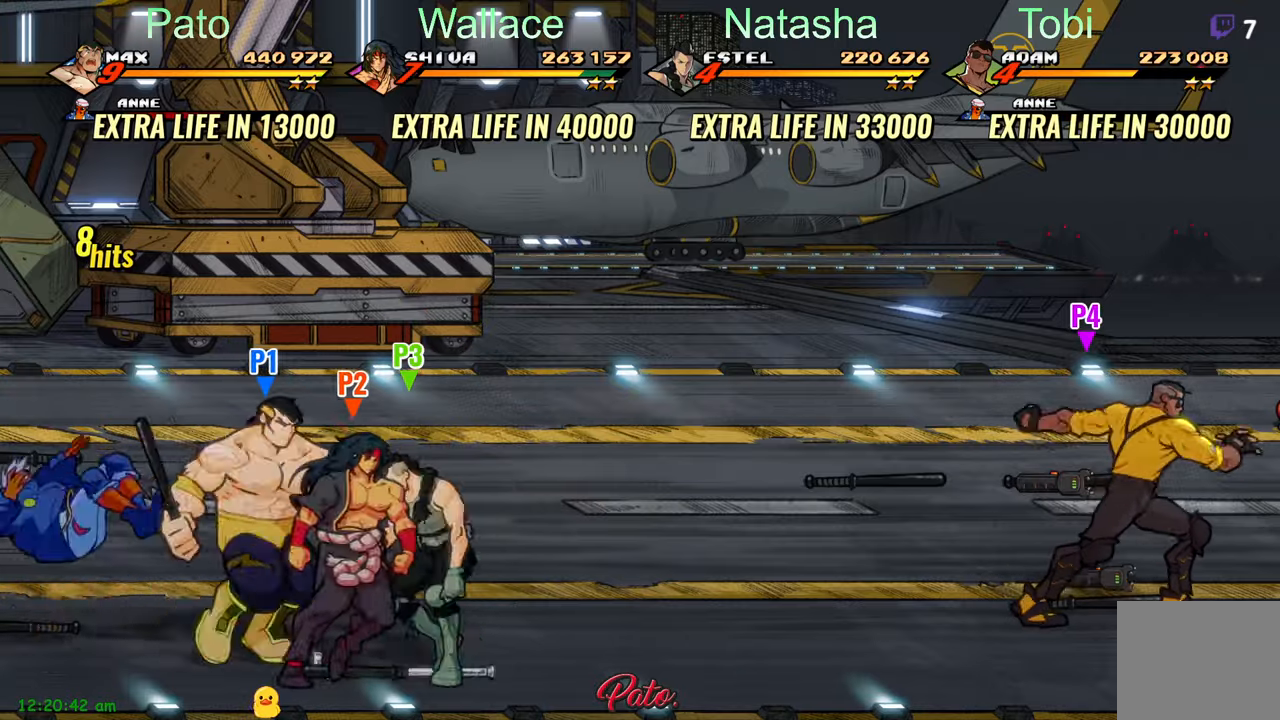
{"buttons": ["B", "DPAD_UP", "DPAD_RIGHT"], "left_stick": "center", "events": [[150, "DPAD_UP", "down"], [433, "B", "down"]]}
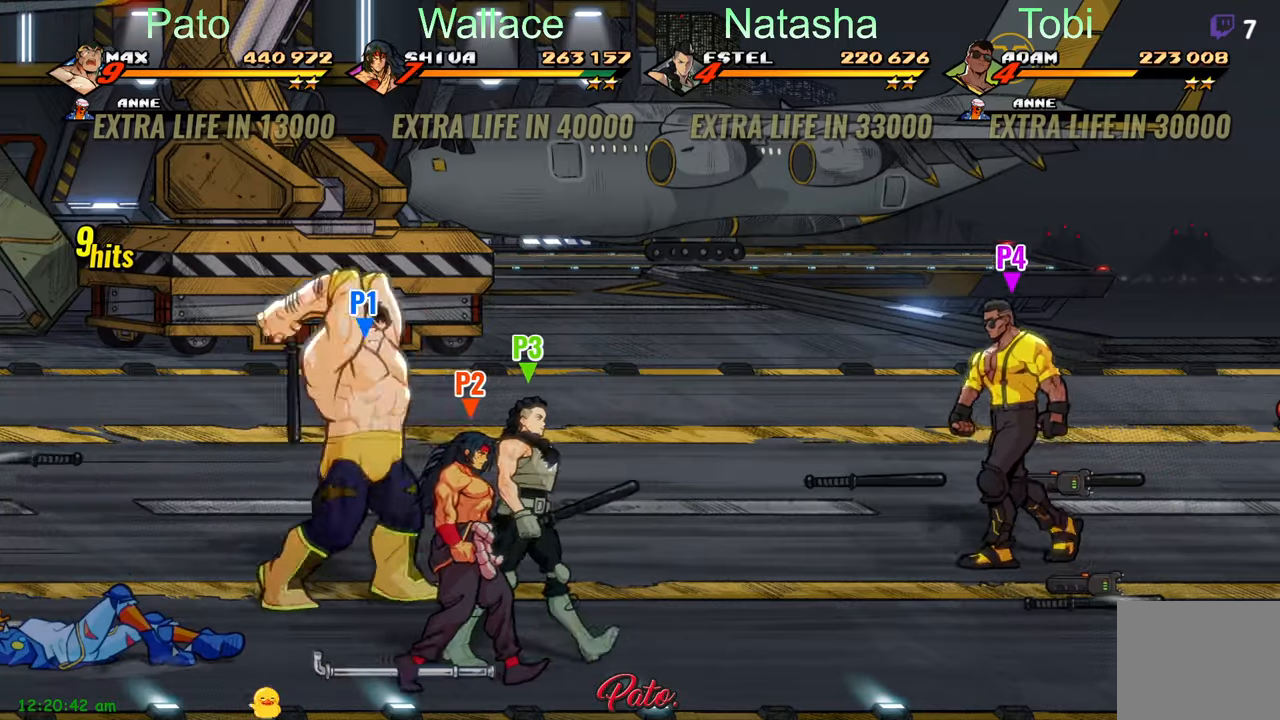
{"buttons": ["B", "DPAD_RIGHT"], "left_stick": "center", "events": [[33, "B", "up"], [33, "DPAD_UP", "up"], [150, "DPAD_DOWN", "down"], [433, "B", "down"], [483, "DPAD_DOWN", "up"]]}
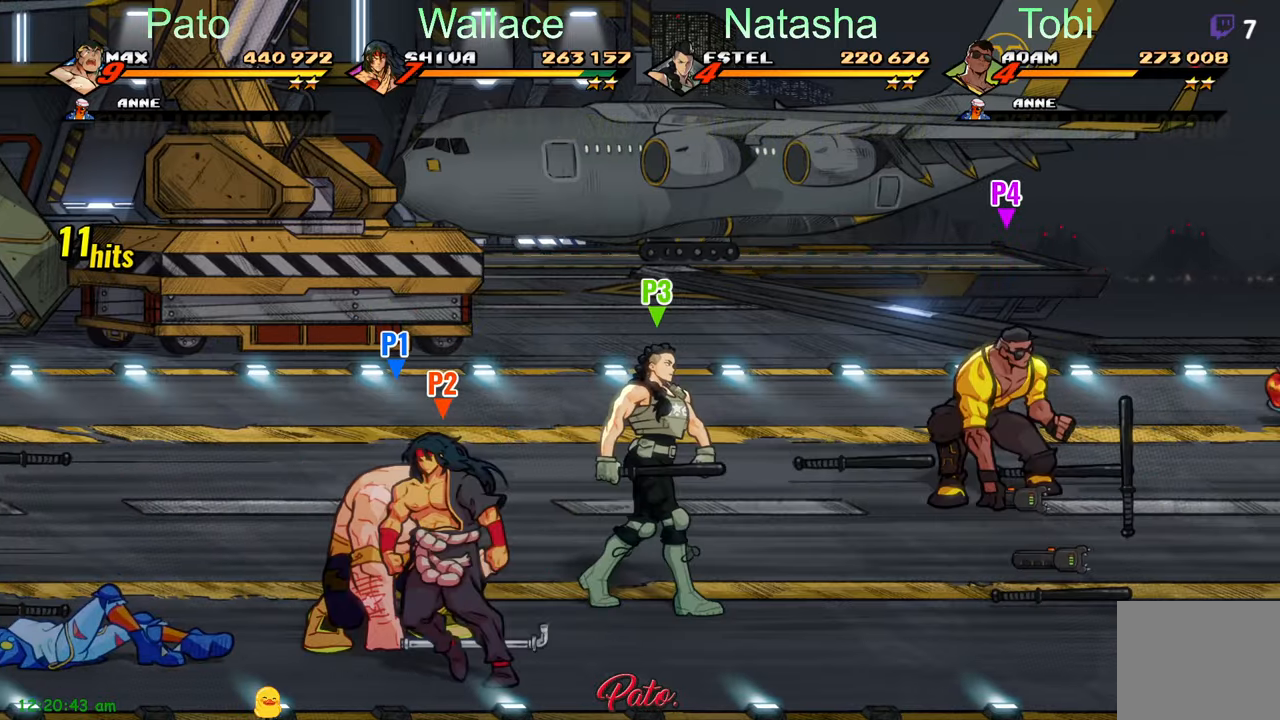
{"buttons": ["DPAD_UP", "DPAD_RIGHT"], "left_stick": "center", "events": [[16, "B", "up"], [100, "DPAD_UP", "down"]]}
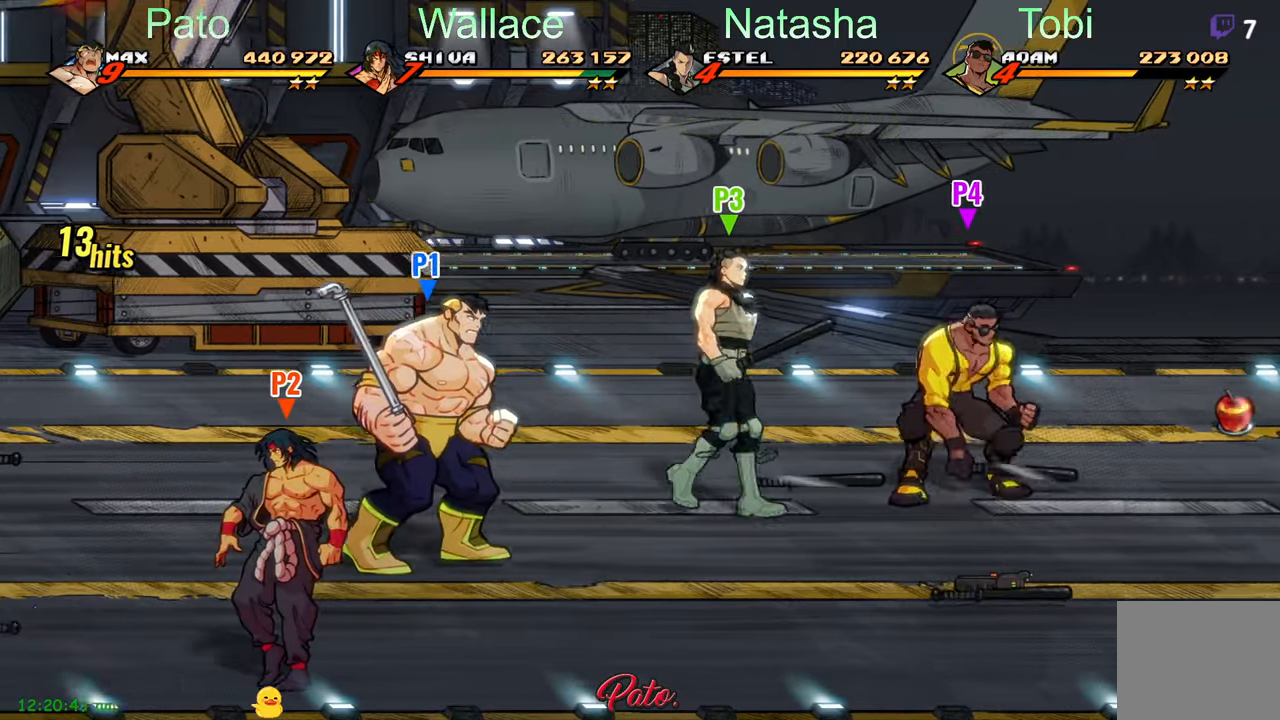
{"buttons": ["DPAD_RIGHT"], "left_stick": "center", "events": [[350, "B", "down"], [416, "DPAD_UP", "up"], [433, "B", "up"]]}
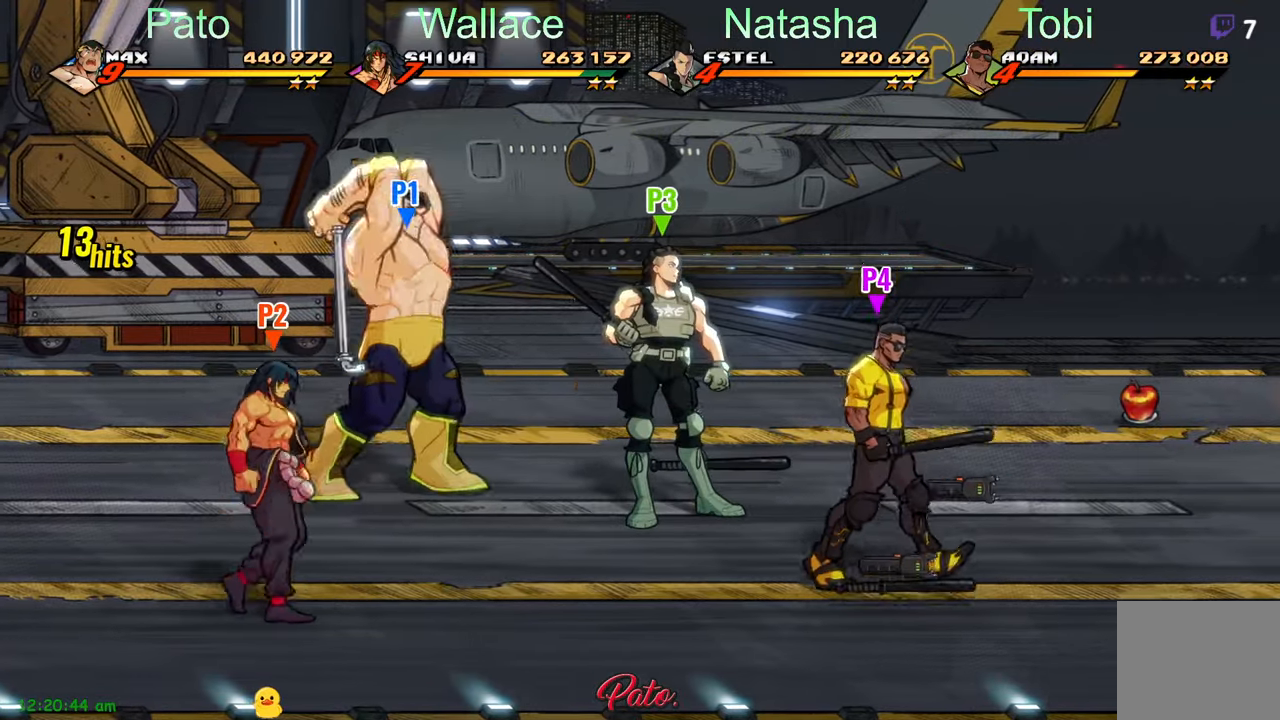
{"buttons": ["DPAD_RIGHT"], "left_stick": "center", "events": []}
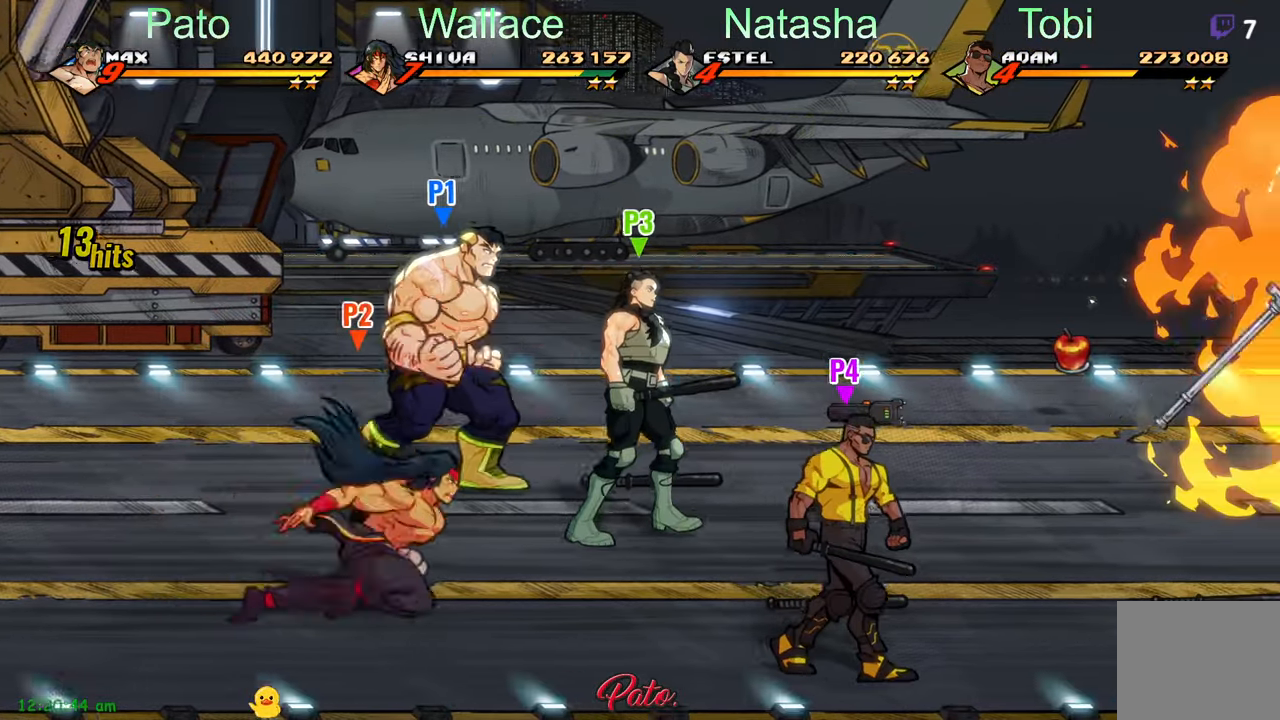
{"buttons": ["DPAD_DOWN", "DPAD_RIGHT"], "left_stick": "center", "events": [[300, "DPAD_DOWN", "down"]]}
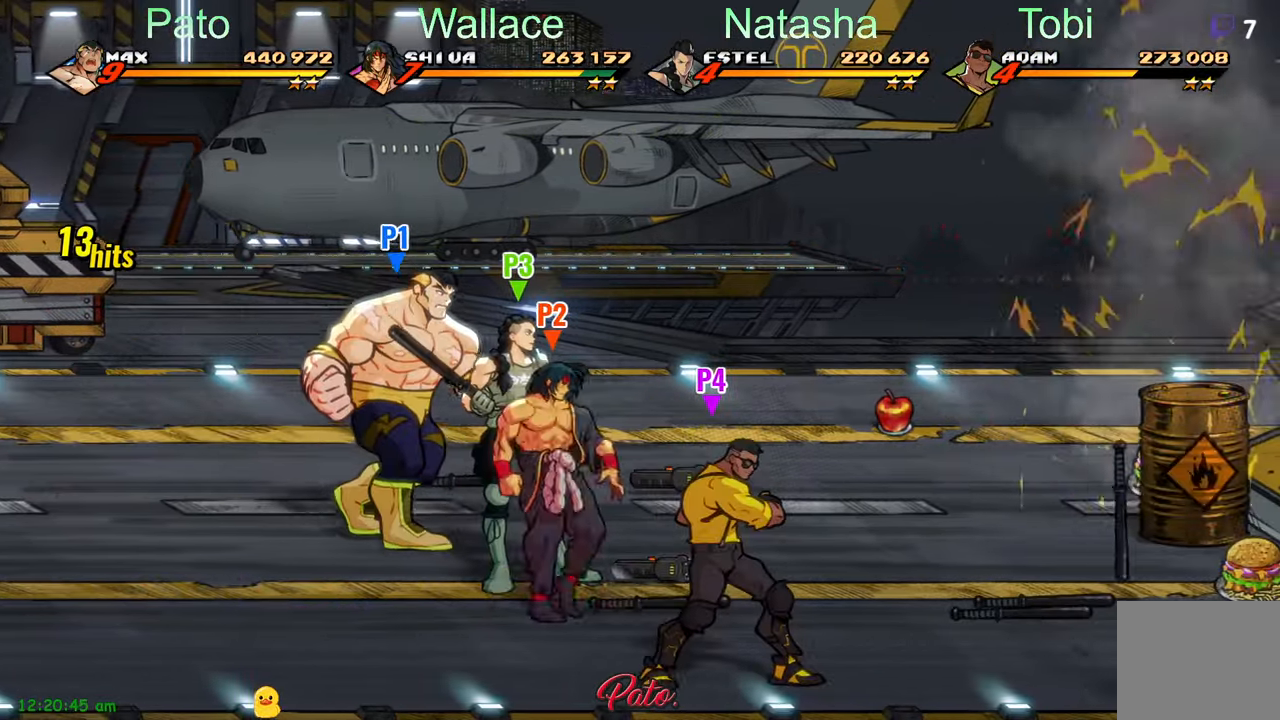
{"buttons": ["DPAD_RIGHT"], "left_stick": "center", "events": [[300, "DPAD_DOWN", "up"]]}
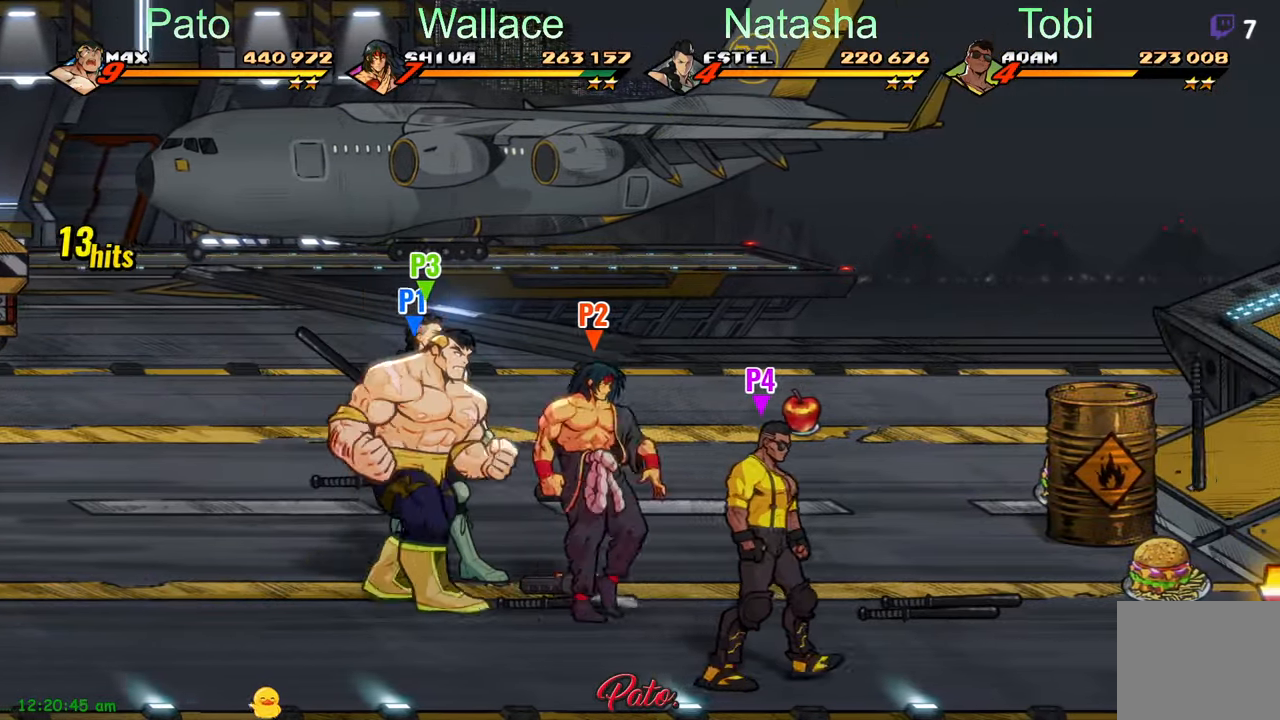
{"buttons": ["DPAD_RIGHT"], "left_stick": "center", "events": []}
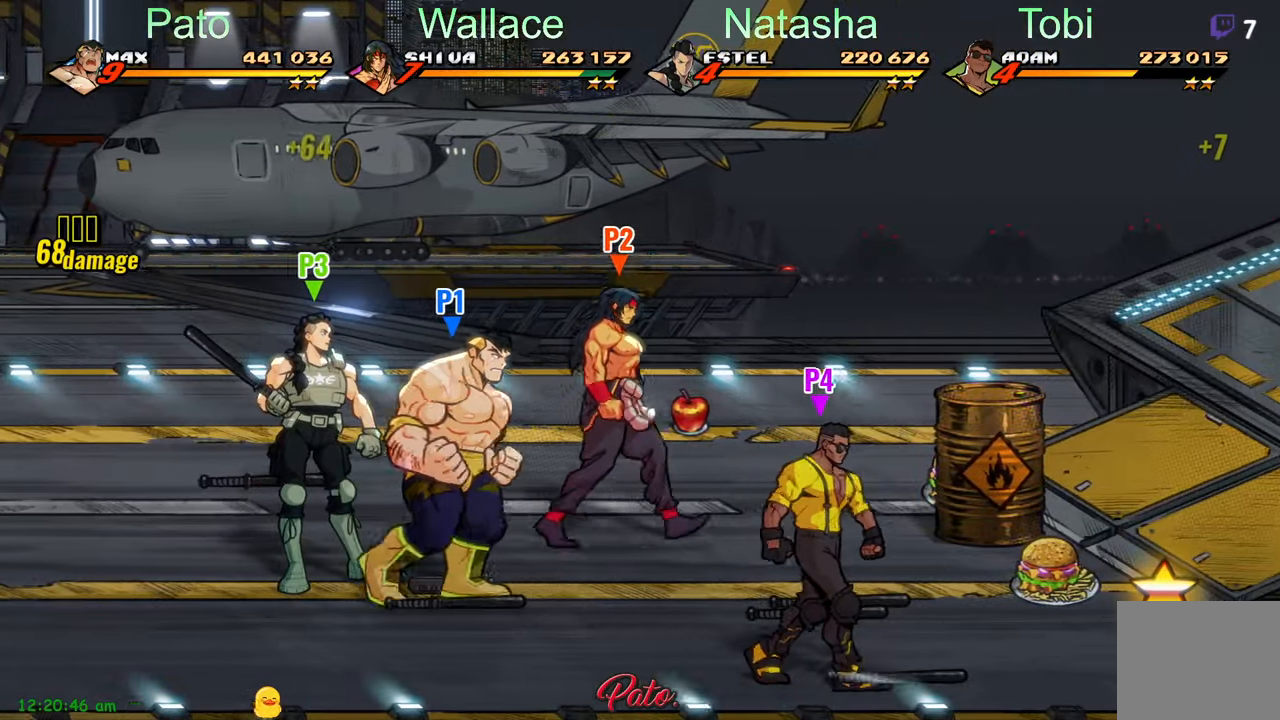
{"buttons": [], "left_stick": "center", "events": [[216, "DPAD_RIGHT", "up"]]}
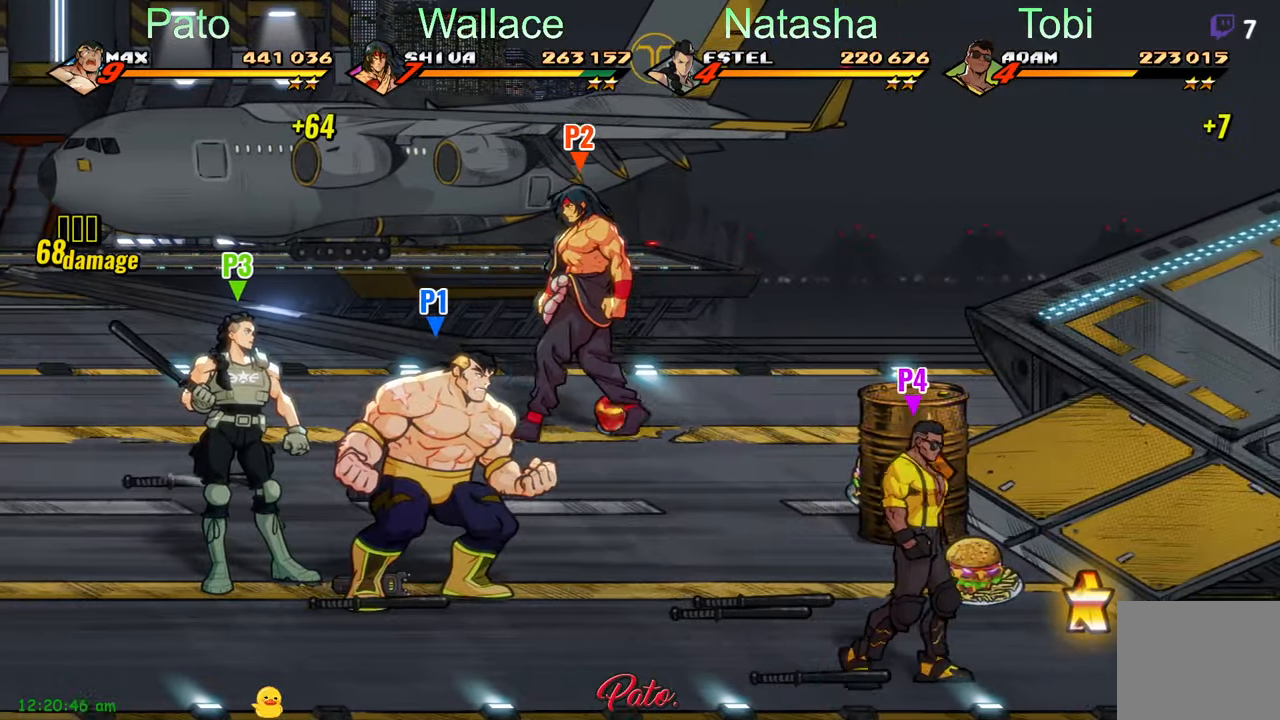
{"buttons": ["DPAD_RIGHT"], "left_stick": "center", "events": [[367, "DPAD_RIGHT", "down"]]}
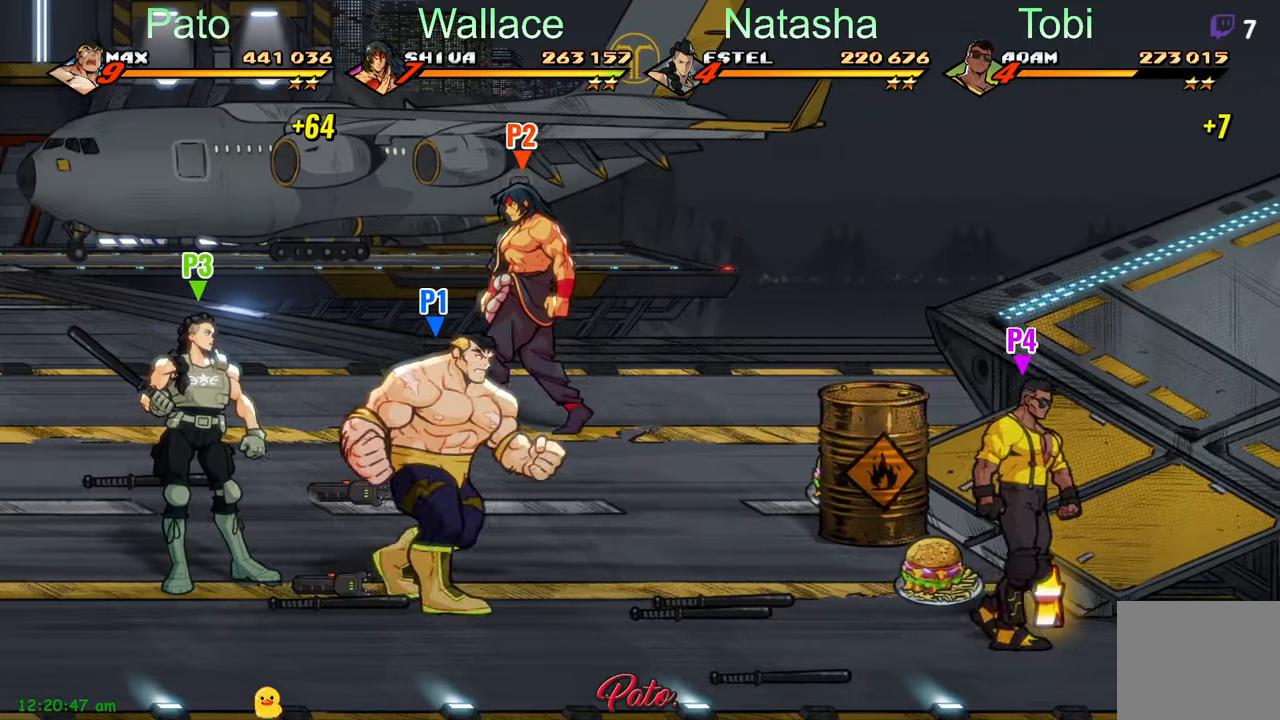
{"buttons": ["DPAD_UP", "DPAD_RIGHT"], "left_stick": "center", "events": [[283, "DPAD_UP", "down"]]}
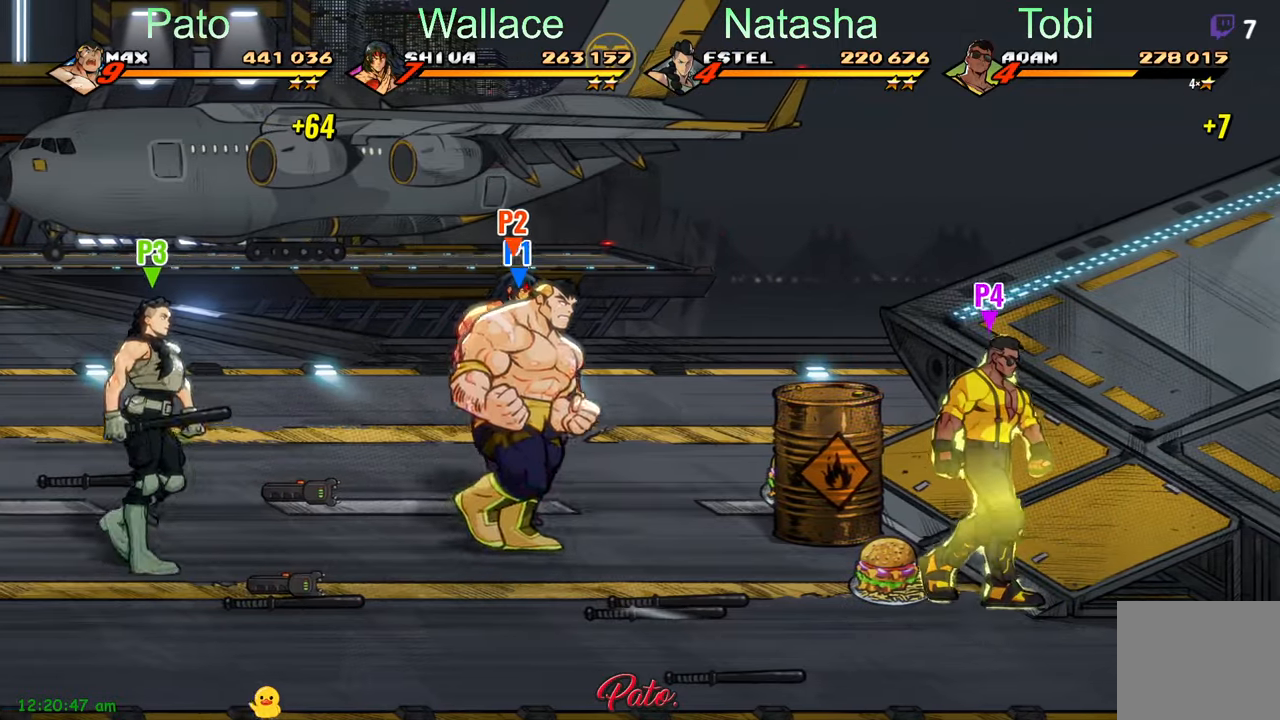
{"buttons": [], "left_stick": "center", "events": [[67, "DPAD_UP", "up"], [333, "Y", "down"], [417, "DPAD_RIGHT", "up"], [433, "Y", "up"]]}
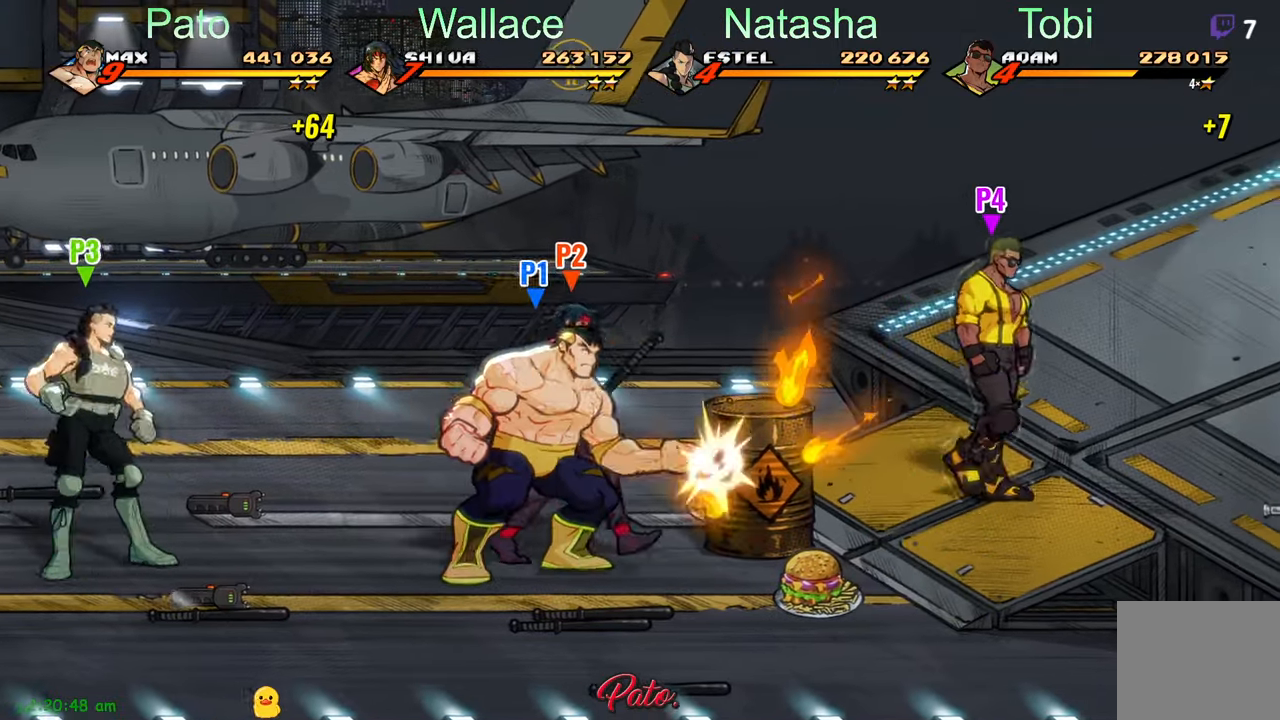
{"buttons": ["DPAD_LEFT"], "left_stick": "center", "events": [[33, "DPAD_LEFT", "down"]]}
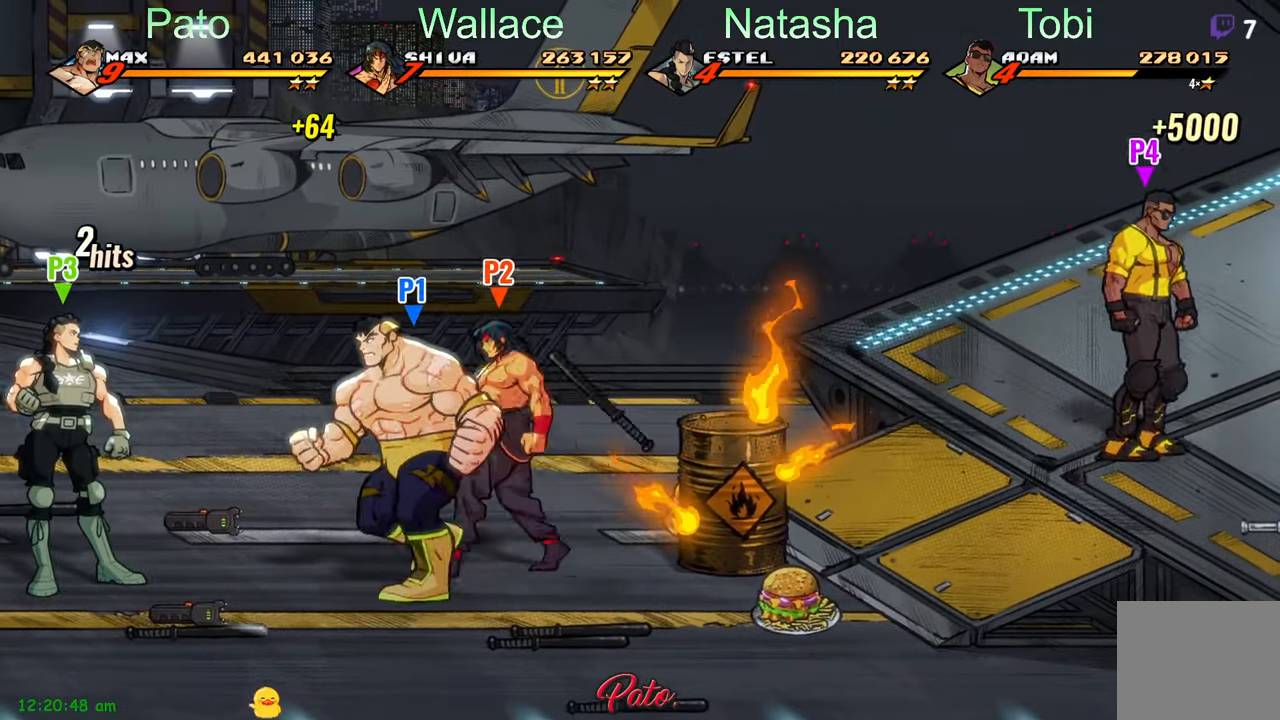
{"buttons": ["DPAD_LEFT"], "left_stick": "center", "events": []}
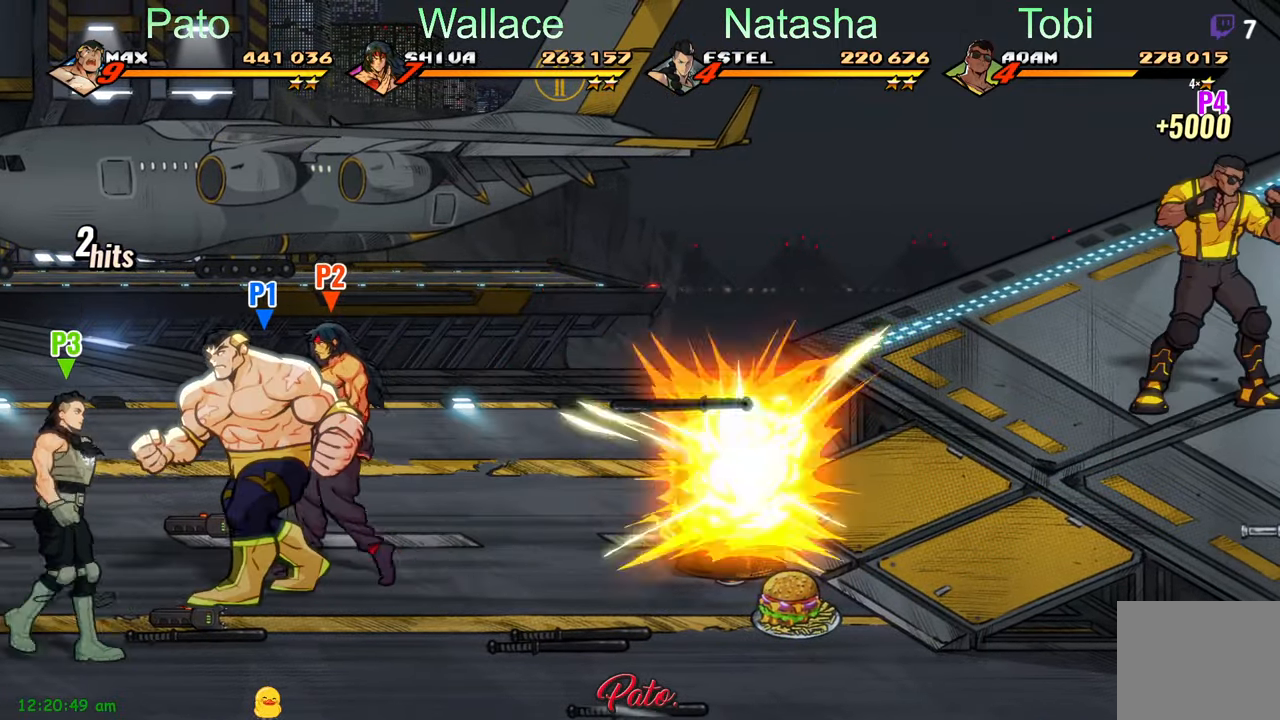
{"buttons": ["DPAD_RIGHT"], "left_stick": "center", "events": [[133, "DPAD_LEFT", "up"], [267, "DPAD_RIGHT", "down"]]}
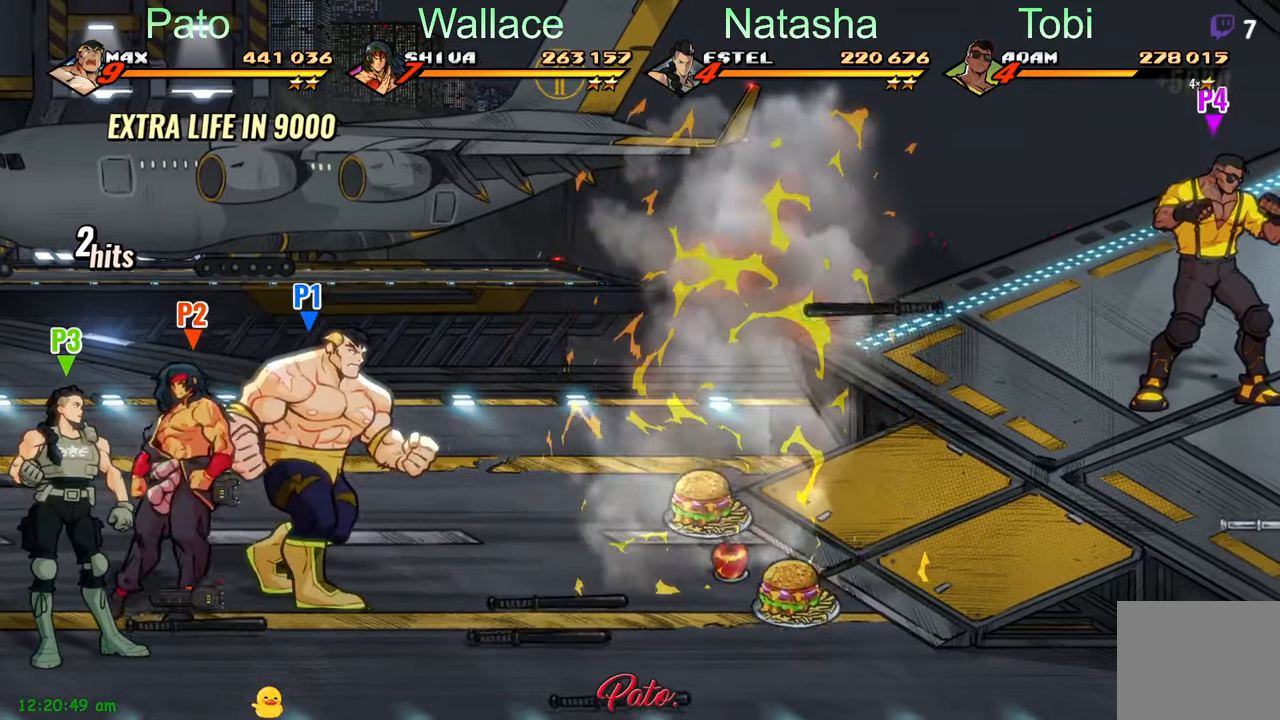
{"buttons": ["DPAD_RIGHT"], "left_stick": "center", "events": []}